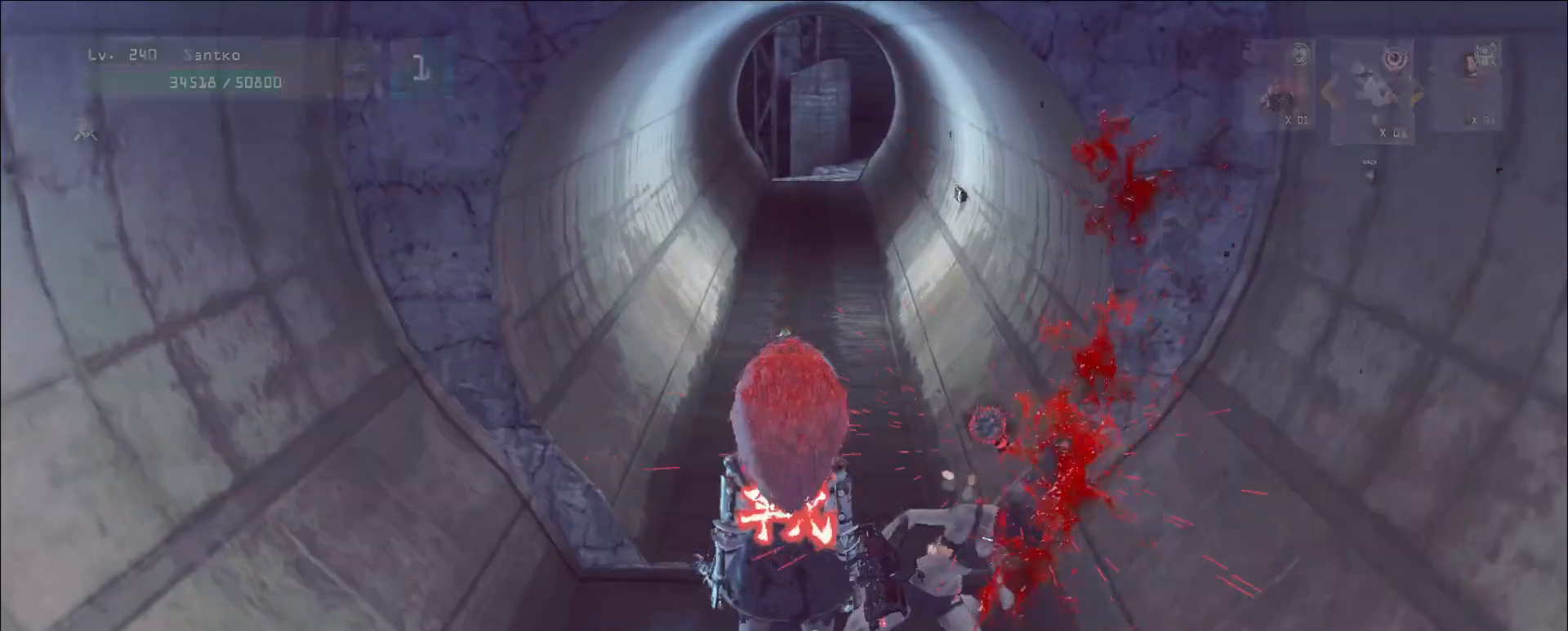
Gameplay with keyboard and mouse; each line is a JSON object with the keys and mouse buttons held at the frame after it. "events" lists presses ("down") and releases ("up") of "1", "2", "3", "4", "5", "a", "alt", "b", "c", "ctrl", "d", "e", "f", "g", "q", "r", "s", "shift", "space", "t", "tab", "v", "w", "x", "z", "mouse_left", "mouse_wheel", "mouse_right", "mouse_mb4" and "mouse_mb5" between this image and that frame as [ms after this image, input, new state], when the widget could be followed in between. "mouse_left", "mouse_wheel", "mouse_right", "mouse_mb4", "mouse_mb5" = the "left", "wheel", "right", "mb4", "mb5" buttons of the "mouse" list. No other keys are recorded. "wheel" means that the mouse wheel is clicked or scrolled. Not read: mouse_move.
{"keys": [], "mouse": [], "events": [[40, "d", "down"], [40, "w", "down"], [200, "d", "up"], [360, "w", "up"]]}
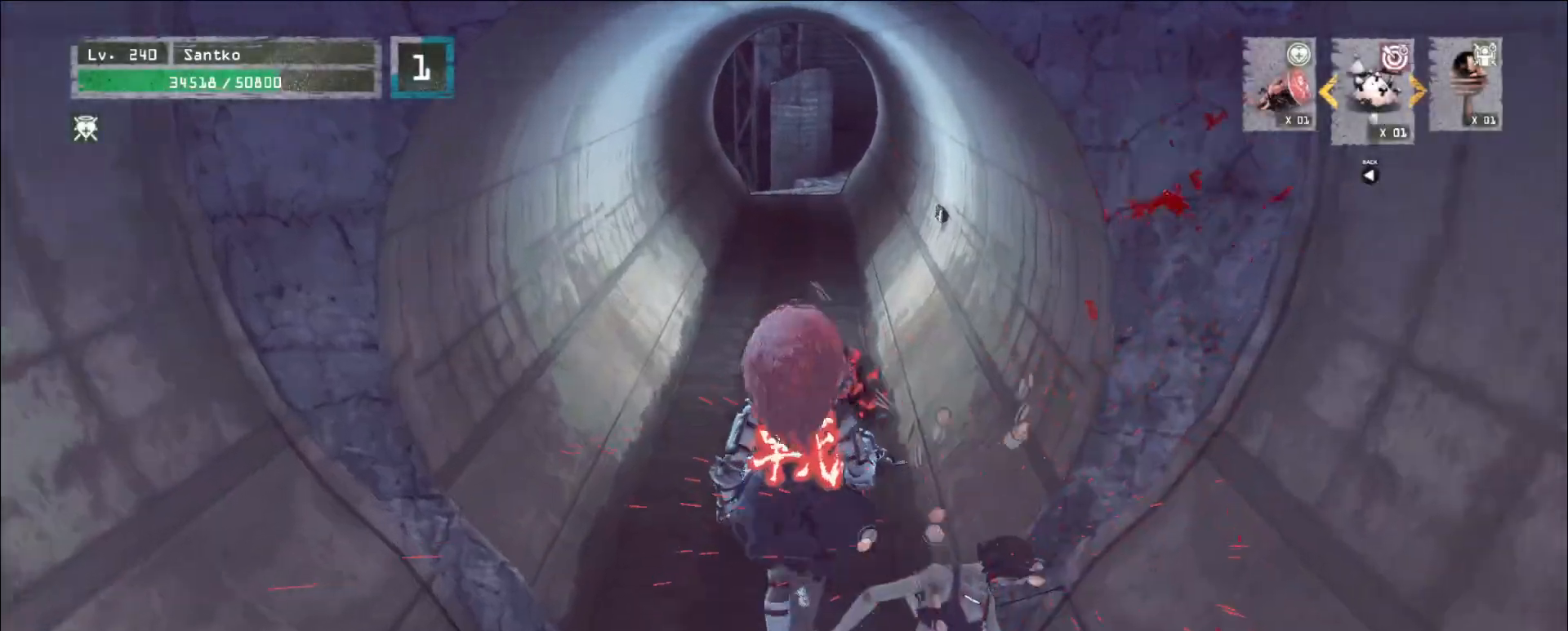
{"keys": ["w"], "mouse": [], "events": [[80, "s", "down"], [200, "s", "up"], [280, "w", "down"], [400, "ctrl", "down"], [520, "ctrl", "up"]]}
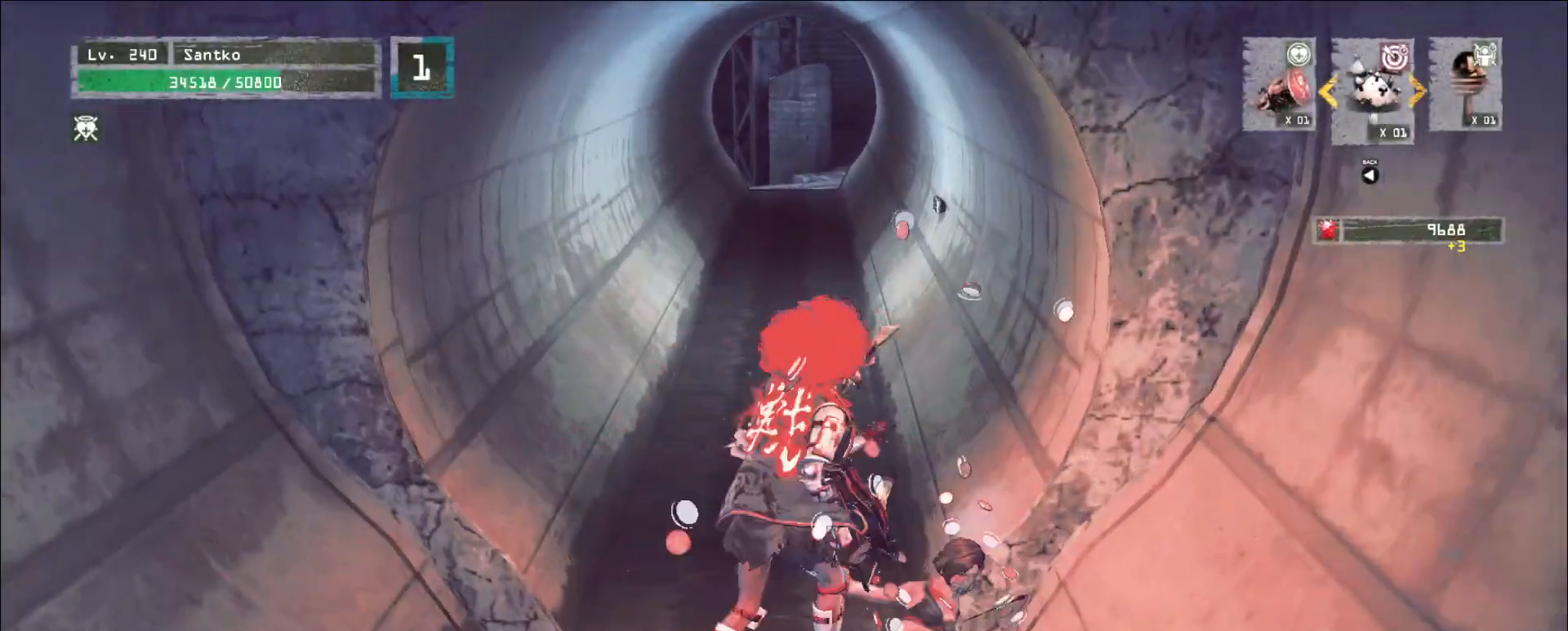
{"keys": ["2", "w"], "mouse": [], "events": [[120, "w", "up"], [280, "w", "down"], [440, "2", "down"]]}
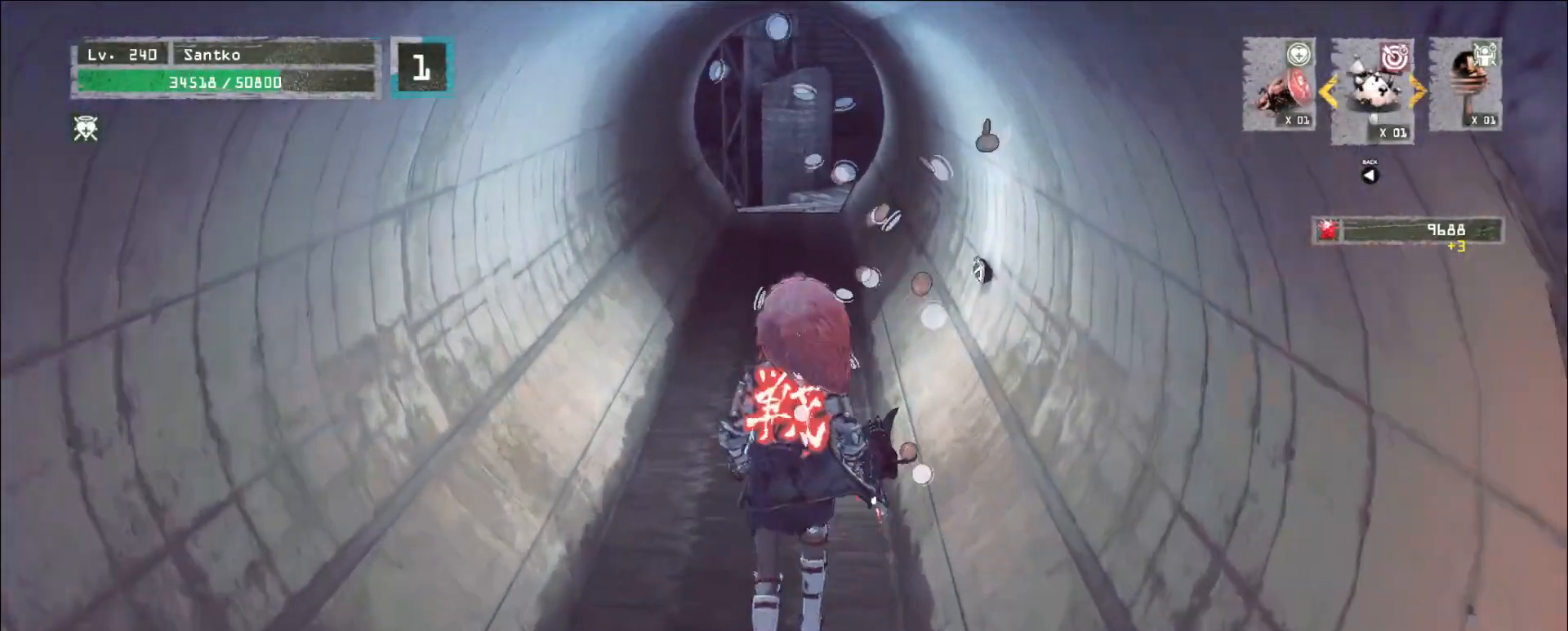
{"keys": ["r"], "mouse": [], "events": [[40, "2", "up"], [240, "ctrl", "down"], [320, "ctrl", "up"], [440, "w", "up"], [520, "r", "down"]]}
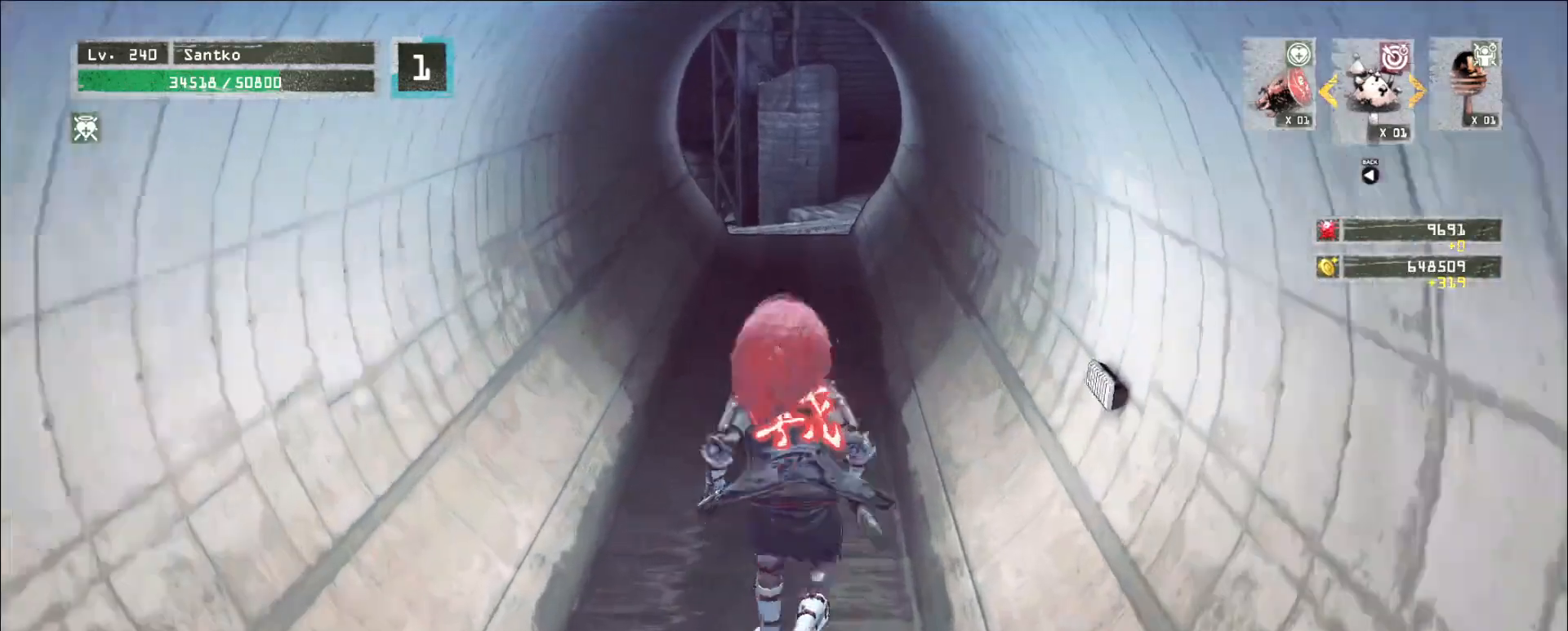
{"keys": ["ctrl", "w"], "mouse": []}
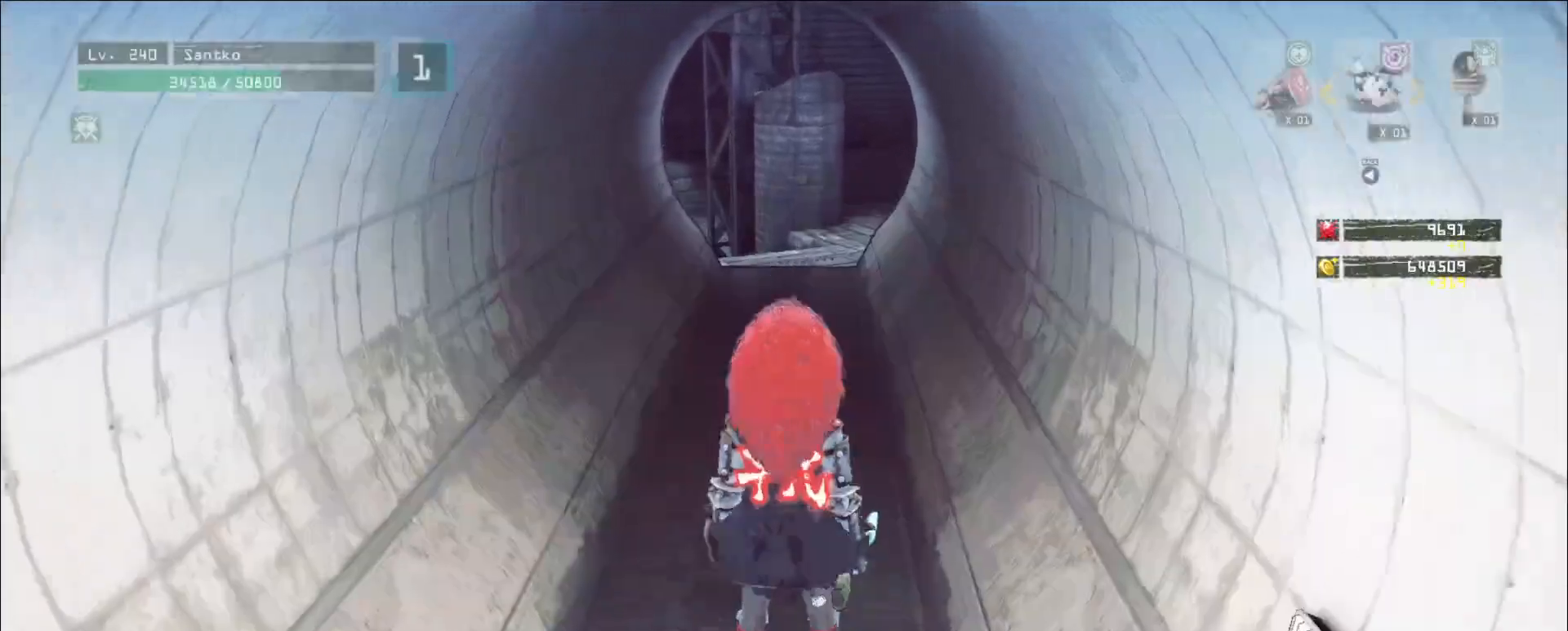
{"keys": ["w"], "mouse": [], "events": [[120, "ctrl", "up"]]}
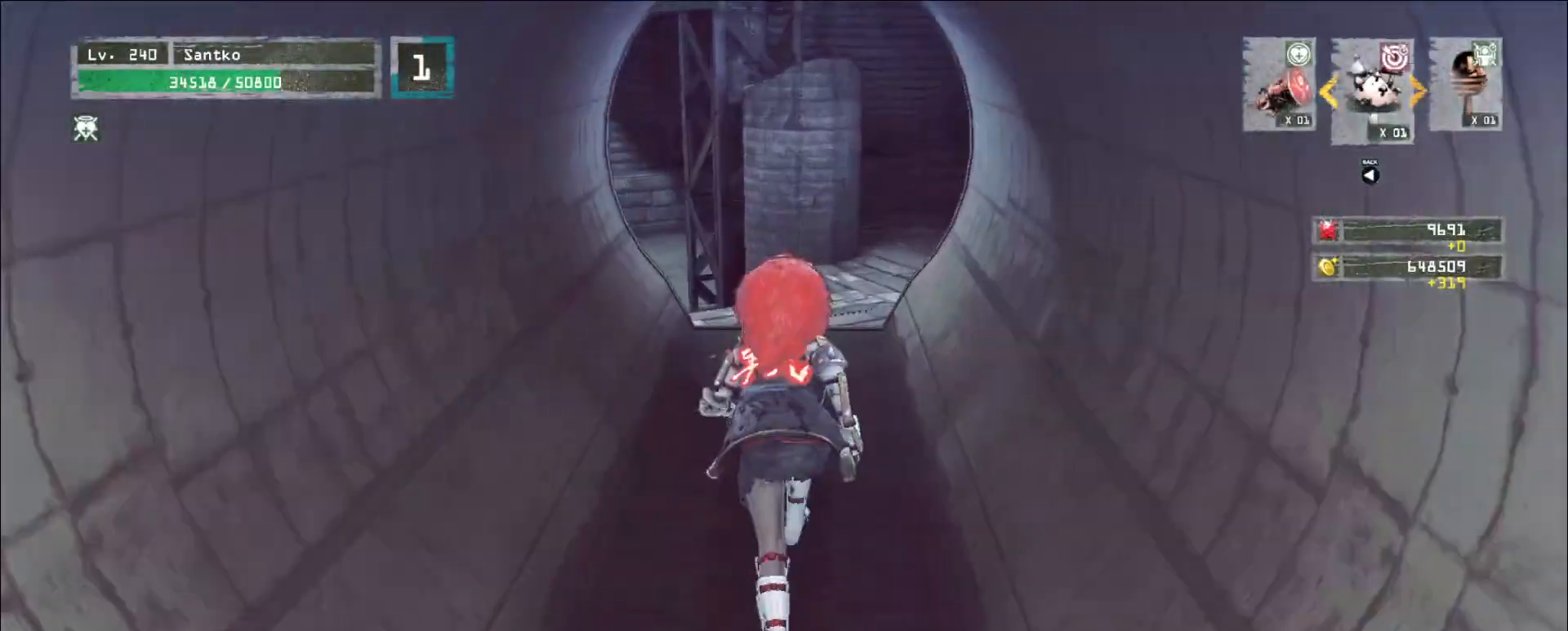
{"keys": [], "mouse": [], "events": [[360, "w", "up"], [400, "ctrl", "down"], [480, "ctrl", "up"]]}